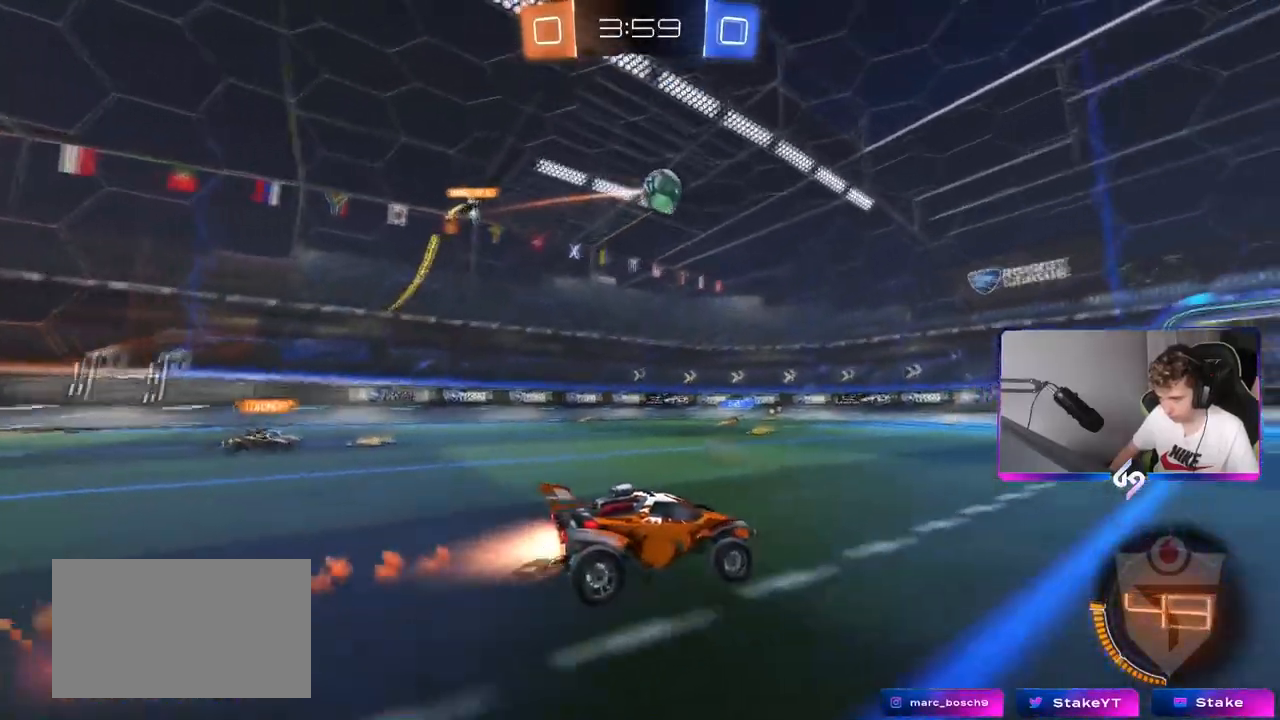
Gameplay with keyboard and mouse; each line is a JSON object with the keys and mouse buttons held at the frame after it. "events" lists presses ("down") and releases ("up") of "1", "2", "3", "4", "5", "a", "alt", "c", "caps_lock", "ctrl", "d", "e", "f", "g", "q", "r", "s", "shift", "space", "t", "tab", "v", "w", "x", "z", "mouse_left", "mouse_wheel" and "mouse_right" between this image and that frame as [ms after this image, input, new state], when the widget could be followed in between. "mouse_left", "mouse_wheel", "mouse_right" = the "left", "wheel", "right" buttons of the "mouse" list. No other keys are recorded. "wheel" means that the mouse wheel is clicked or scrolled. "mouse_move" is the direction in which the mouse moves at that frame (one of eight, or "still"), when it could be read.
{"keys": ["d", "w"], "mouse": [], "mouse_move": "still", "events": [[33, "a", "down"], [33, "w", "up"], [83, "a", "up"], [117, "d", "down"], [167, "mouse_left", "up"], [217, "w", "down"], [267, "shift", "down"], [367, "shift", "up"]]}
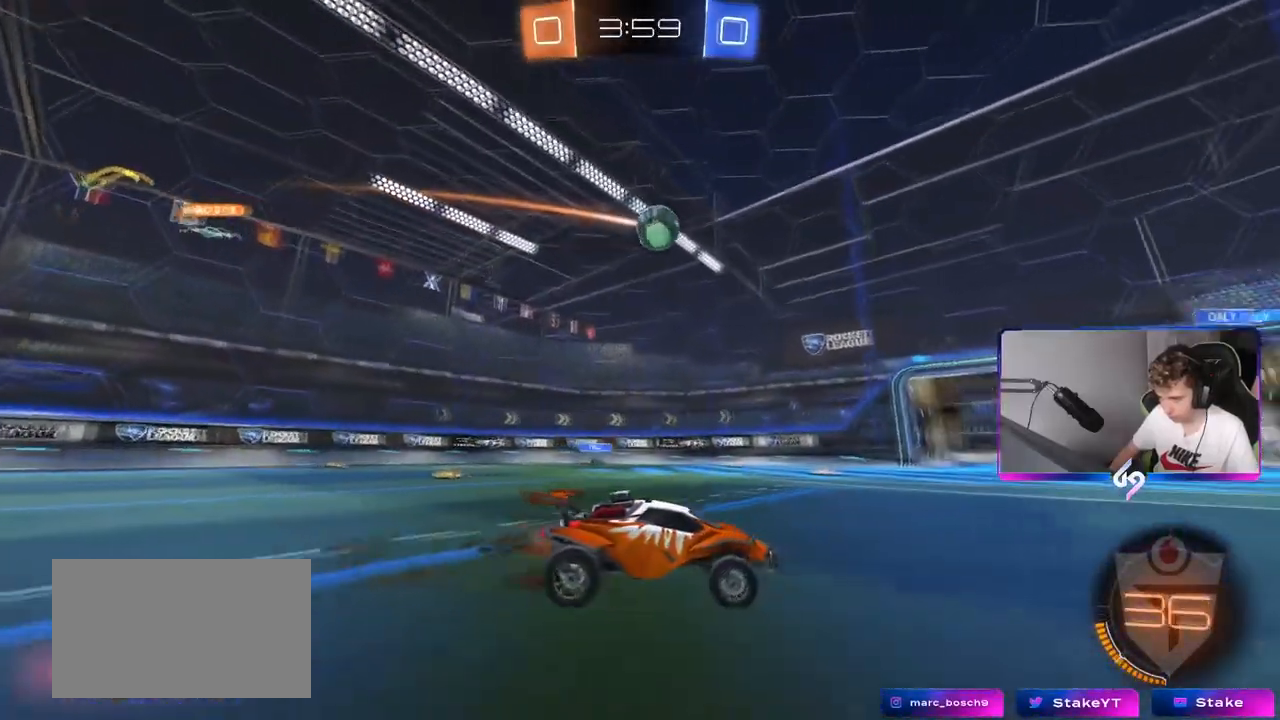
{"keys": ["d", "w"], "mouse": [], "mouse_move": "still", "events": []}
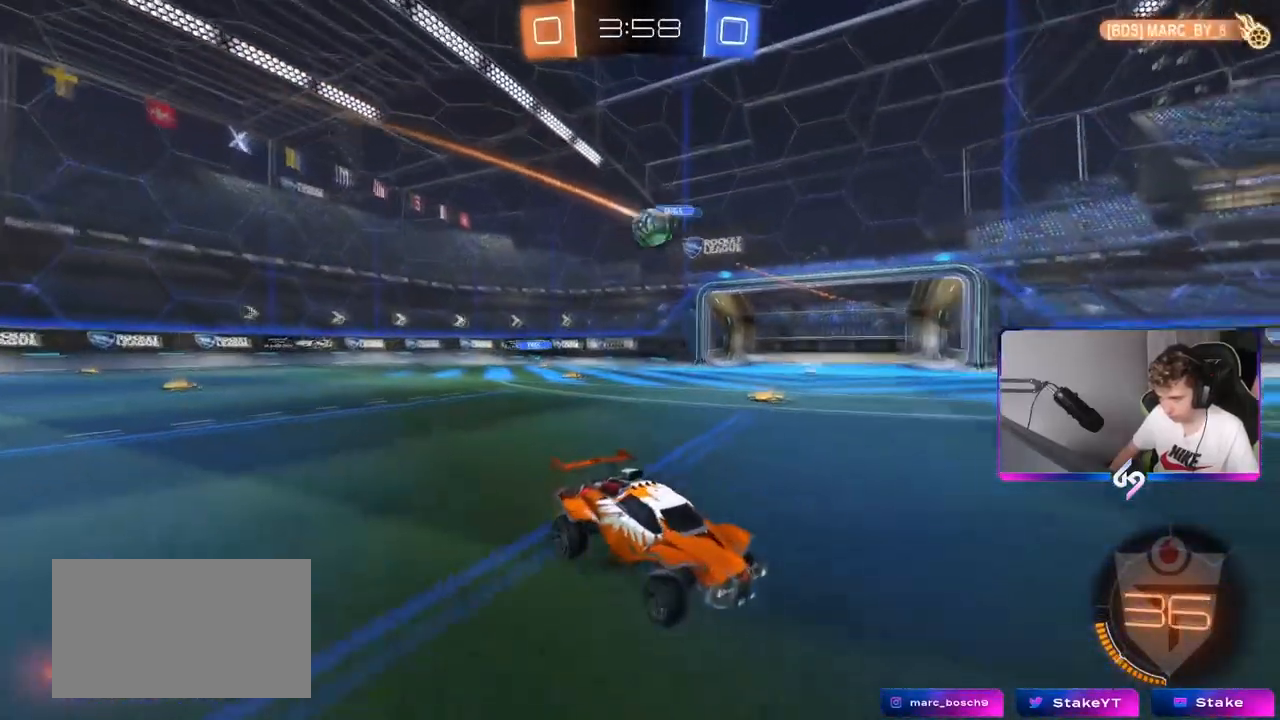
{"keys": ["d", "w"], "mouse": [], "mouse_move": "still", "events": [[150, "shift", "down"], [283, "shift", "up"]]}
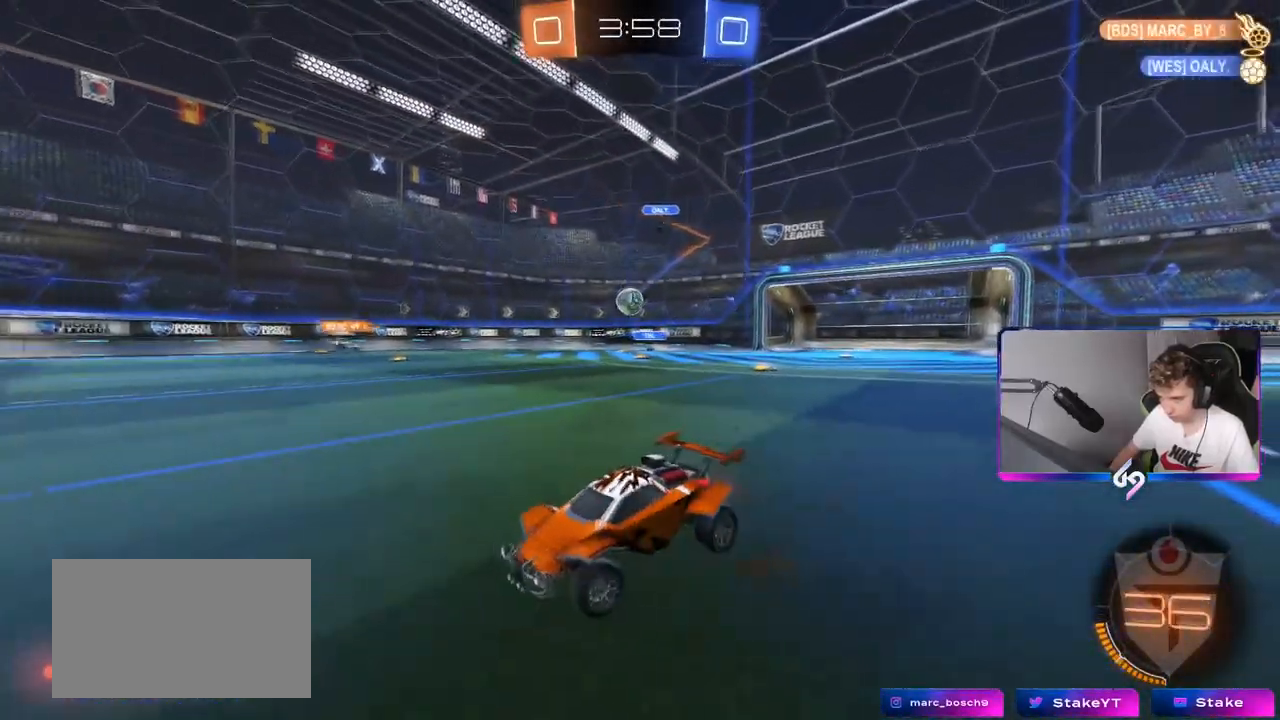
{"keys": ["d", "shift", "w"], "mouse": [], "mouse_move": "still", "events": [[117, "d", "up"], [267, "d", "down"], [351, "d", "up"], [451, "d", "down"], [501, "shift", "down"]]}
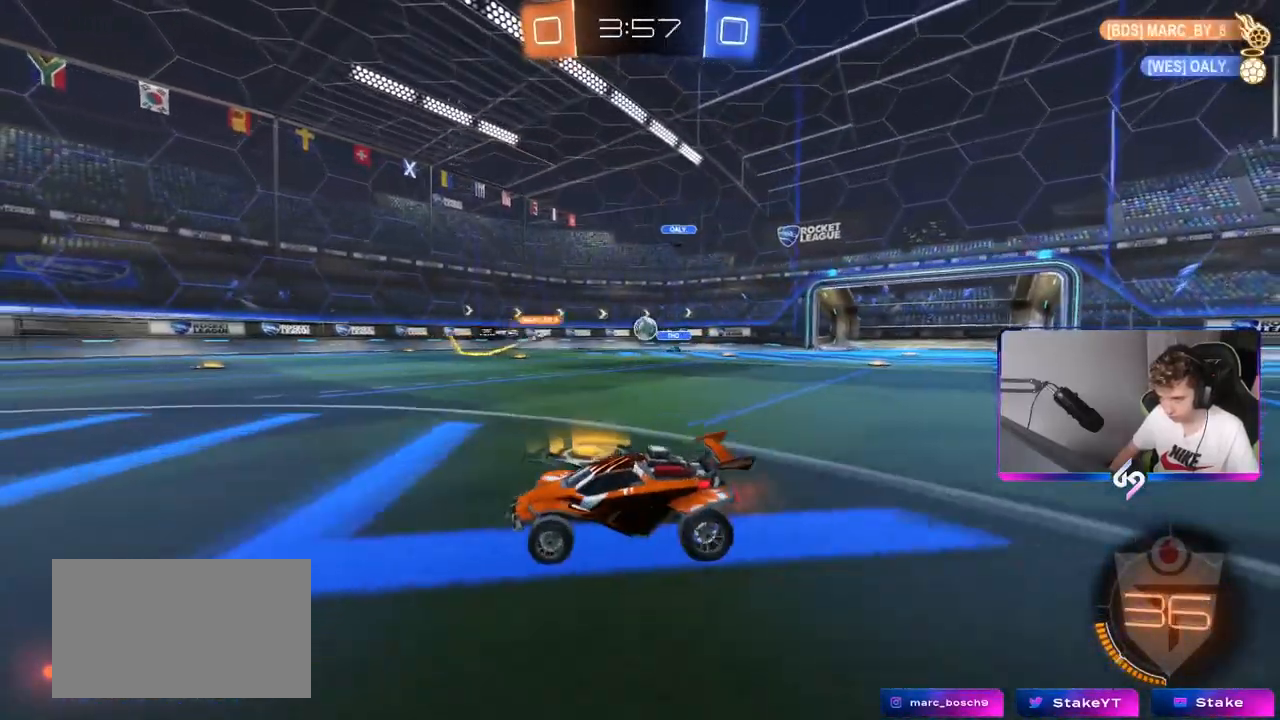
{"keys": ["d", "w"], "mouse": [], "mouse_move": "still", "events": [[133, "shift", "up"]]}
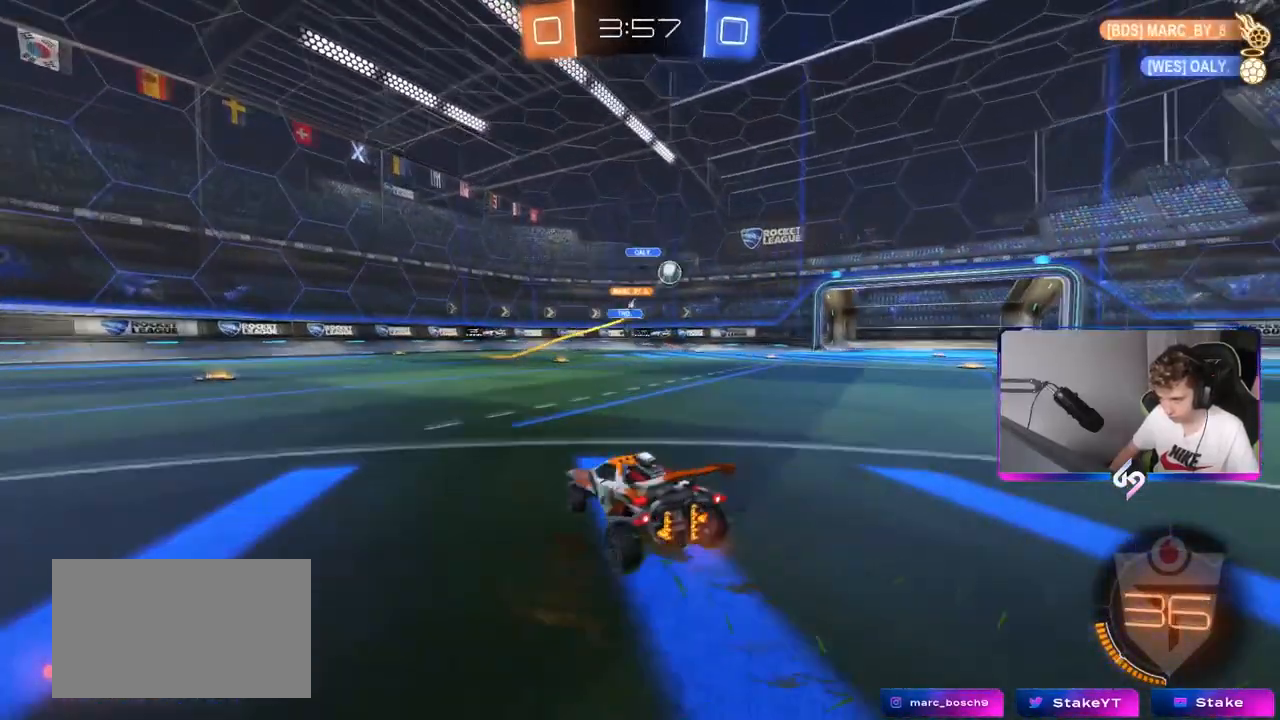
{"keys": ["a"], "mouse": [], "mouse_move": "down-left", "events": [[150, "shift", "down"], [251, "shift", "up"], [384, "d", "up"], [434, "mouse_left", "down"], [434, "w", "up"], [484, "a", "down"], [484, "mouse_left", "up"]]}
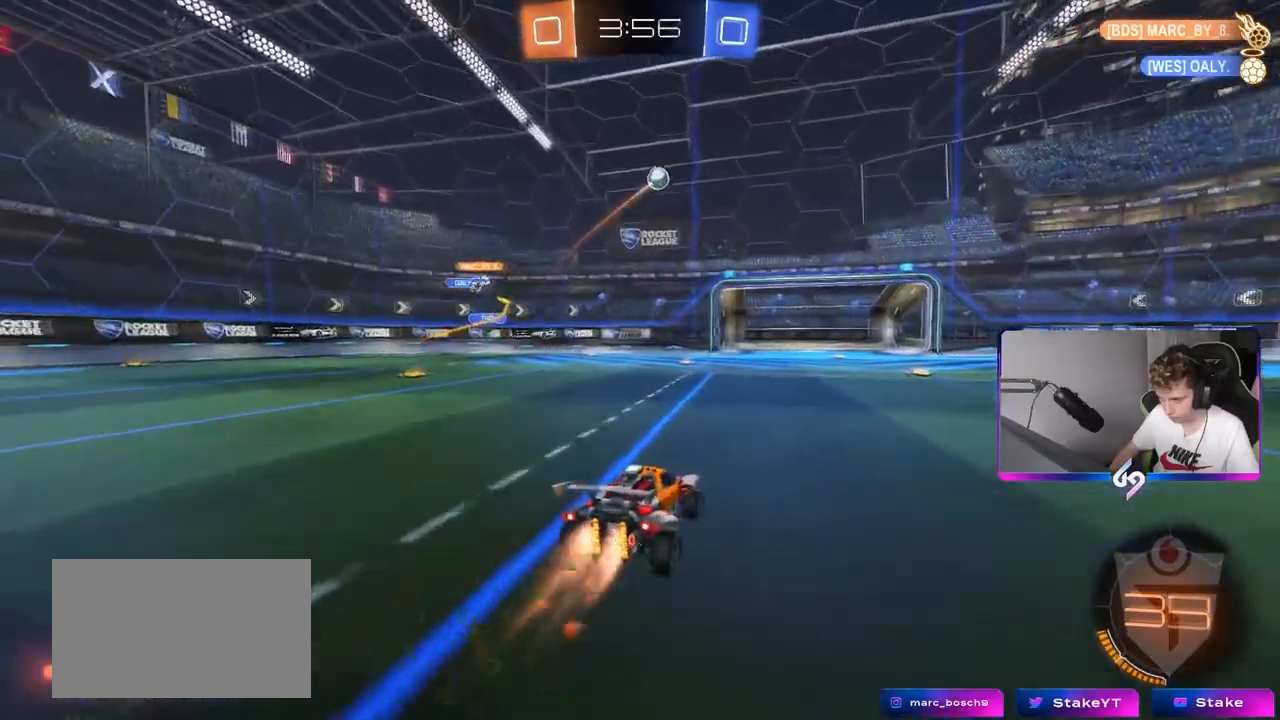
{"keys": ["d", "w"], "mouse": [], "mouse_move": "up-right", "events": [[33, "mouse_right", "down"], [33, "s", "down"], [83, "a", "up"], [83, "d", "down"], [217, "d", "up"], [217, "s", "up"], [267, "mouse_left", "down"], [267, "mouse_right", "up"], [300, "mouse_right", "down"], [450, "d", "down"], [450, "mouse_left", "up"], [450, "mouse_right", "up"], [500, "w", "down"]]}
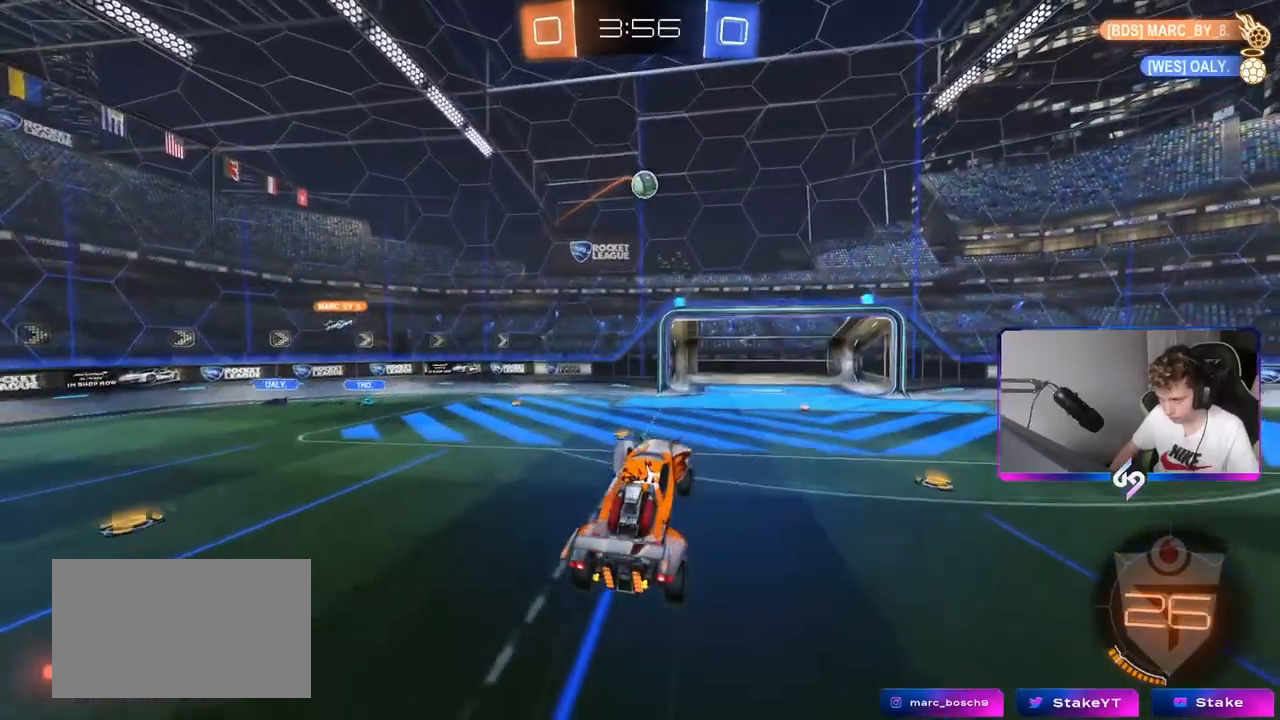
{"keys": [], "mouse": ["left"], "mouse_move": "still", "events": [[134, "mouse_left", "down"], [184, "a", "down"], [184, "d", "up"], [284, "a", "up"], [284, "w", "up"]]}
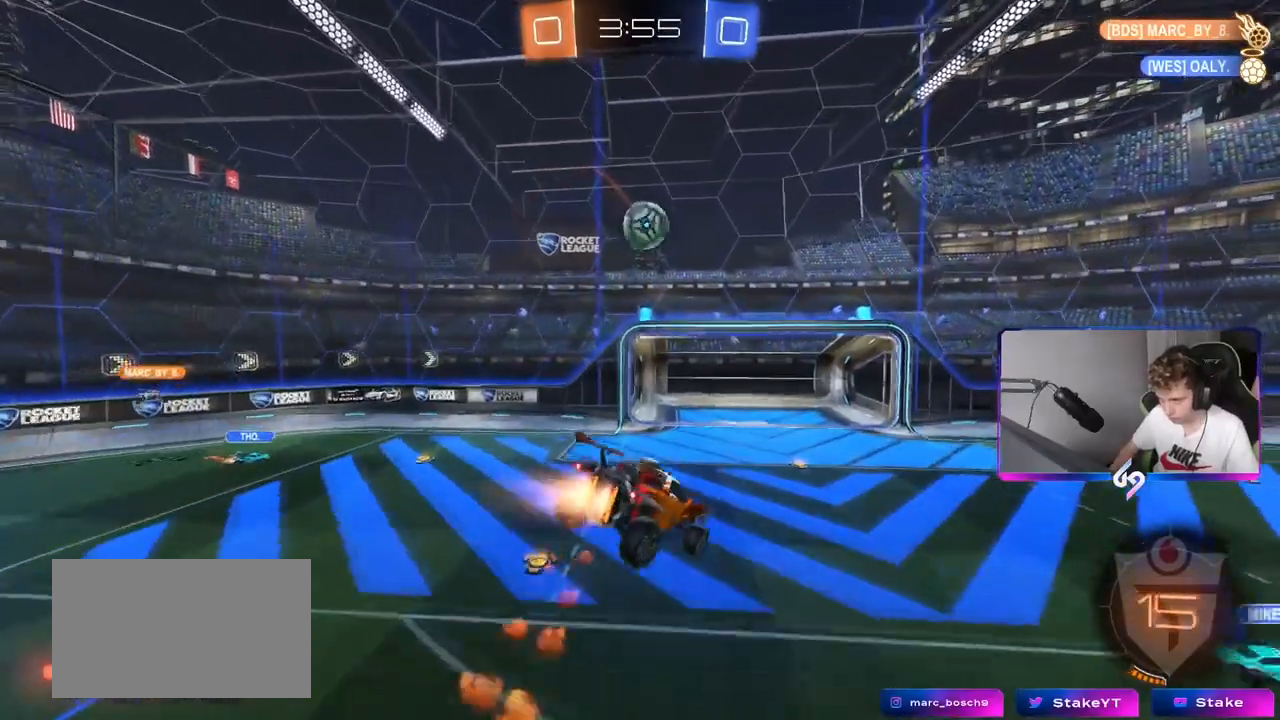
{"keys": ["s"], "mouse": [], "mouse_move": "up-left", "events": [[100, "a", "down"], [150, "s", "down"], [300, "a", "up"], [484, "mouse_left", "up"]]}
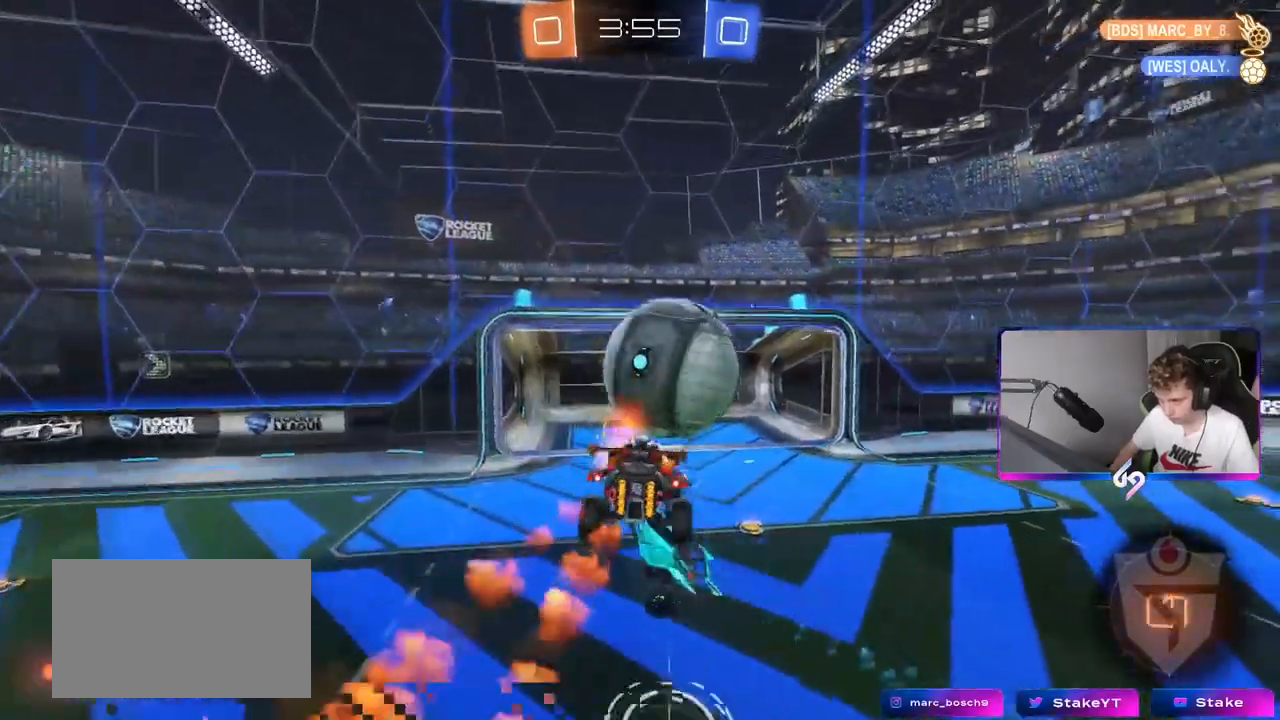
{"keys": ["w"], "mouse": [], "mouse_move": "up", "events": [[34, "s", "up"], [167, "d", "down"], [267, "shift", "down"], [317, "w", "down"], [367, "shift", "up"], [451, "d", "up"]]}
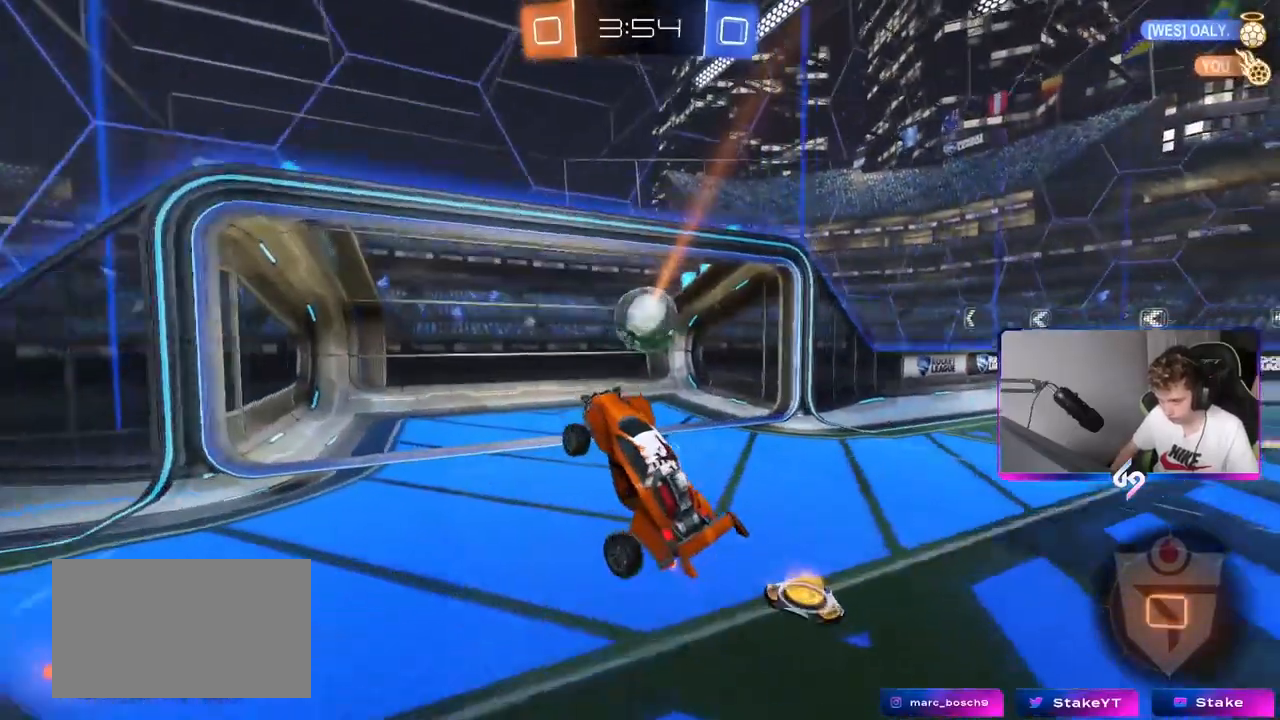
{"keys": [], "mouse": [], "mouse_move": "up", "events": [[233, "w", "up"]]}
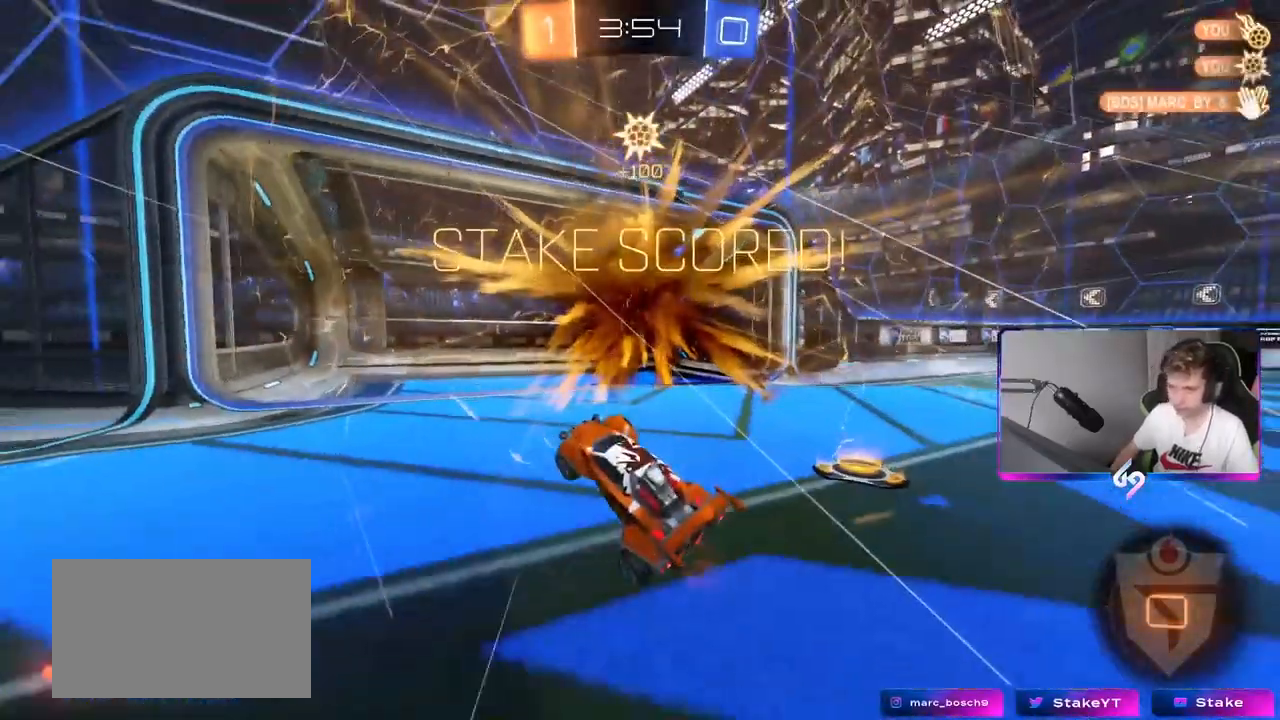
{"keys": ["alt"], "mouse": [], "mouse_move": "still", "events": [[484, "alt", "down"]]}
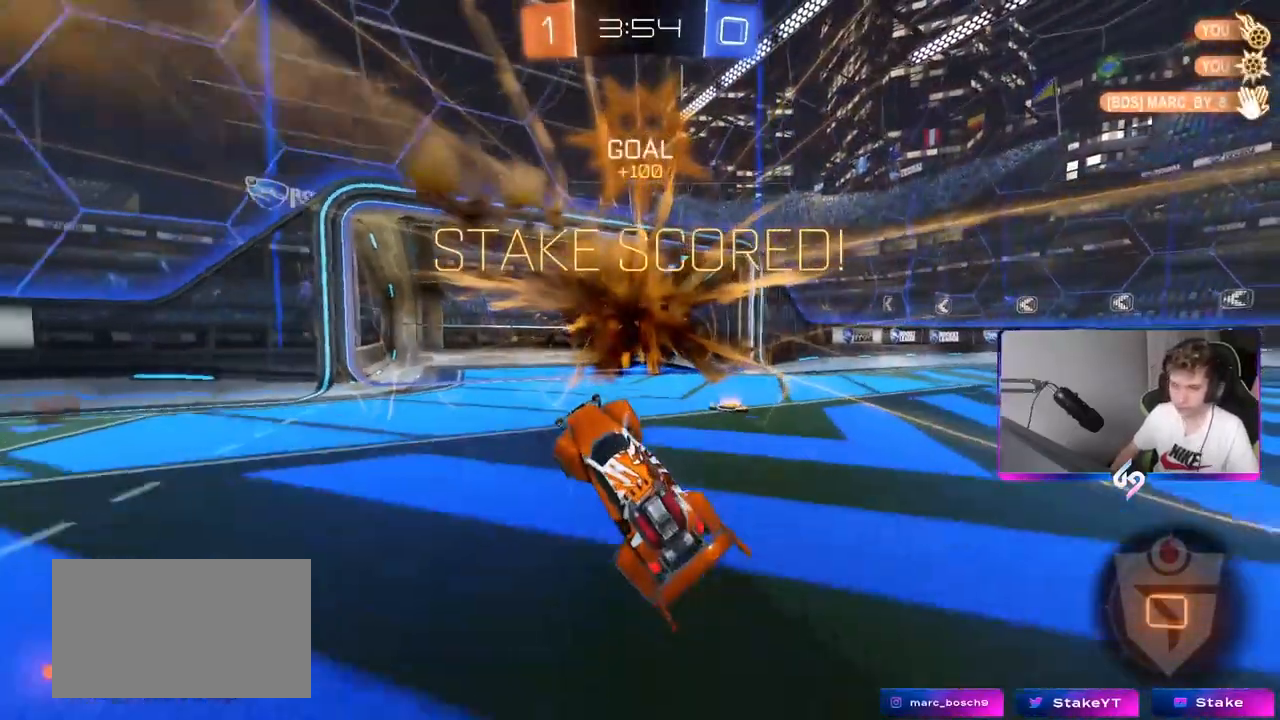
{"keys": [], "mouse": [], "mouse_move": "down-left", "events": [[83, "tab", "down"], [117, "alt", "up"], [250, "tab", "up"]]}
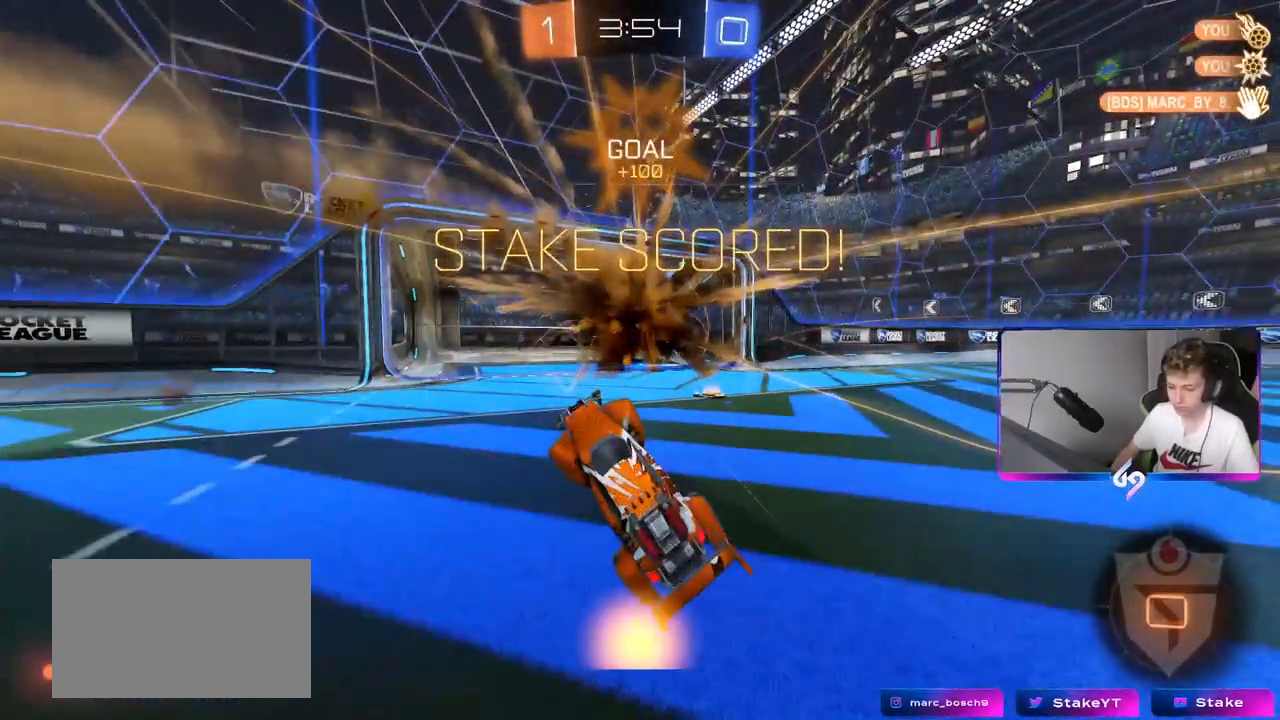
{"keys": [], "mouse": [], "mouse_move": "down-left", "events": []}
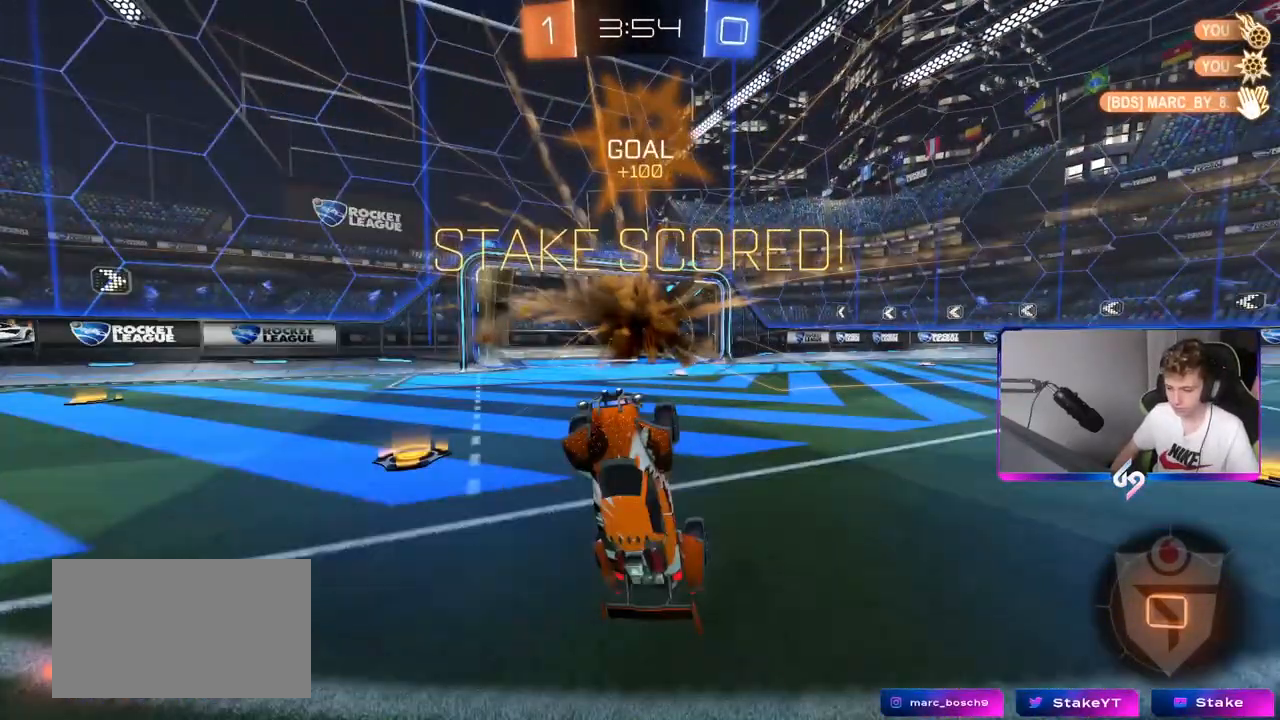
{"keys": [], "mouse": [], "mouse_move": "still", "events": [[167, "mouse_left", "down"], [267, "mouse_left", "up"]]}
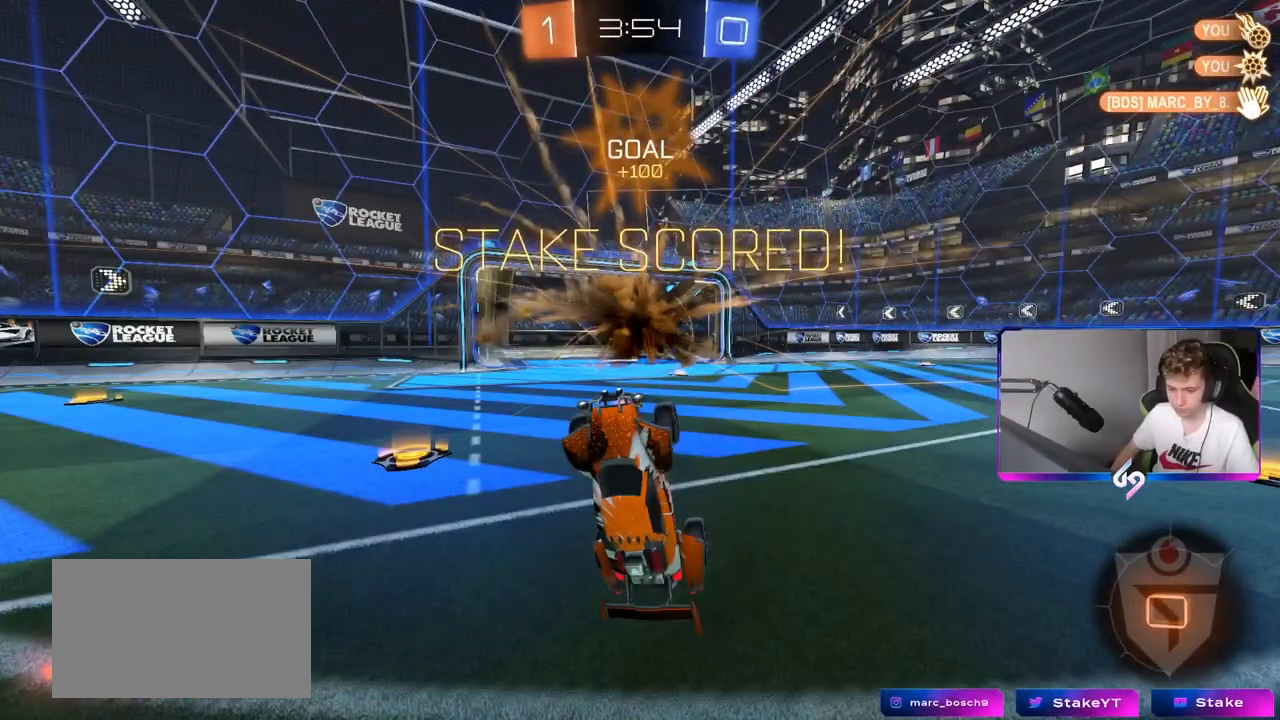
{"keys": [], "mouse": [], "mouse_move": "still", "events": [[317, "mouse_left", "down"], [417, "mouse_left", "up"]]}
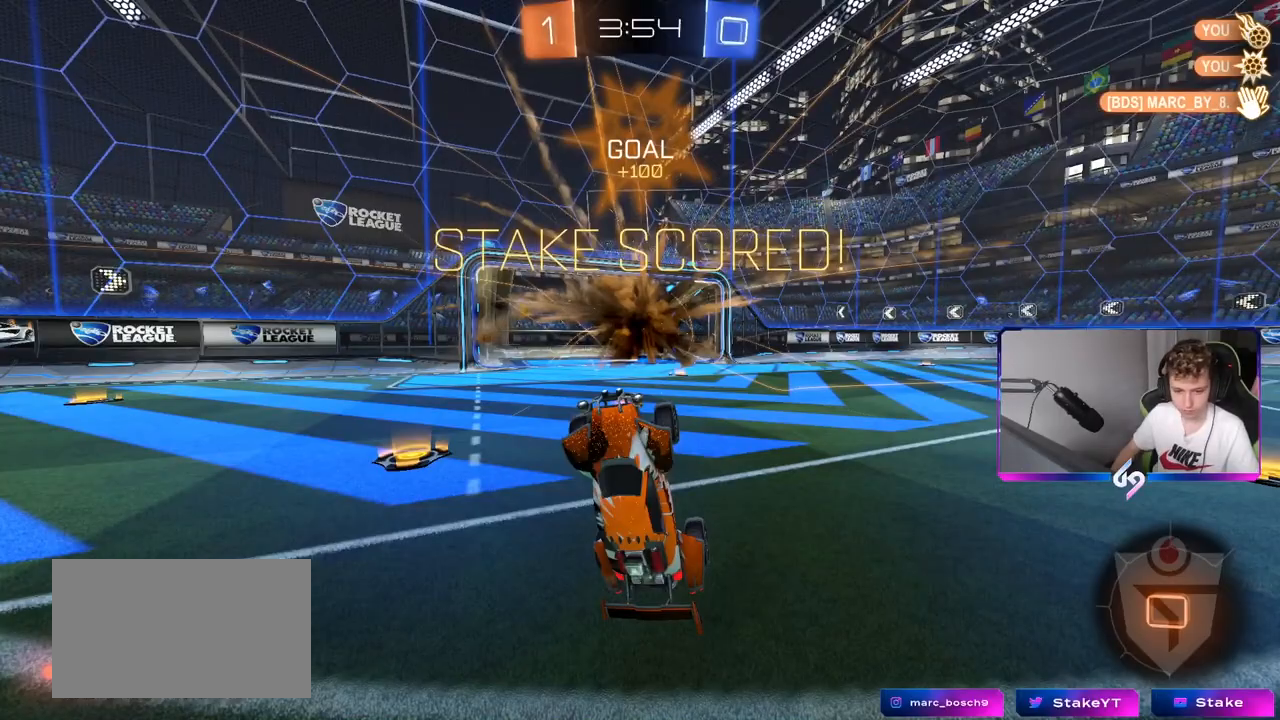
{"keys": [], "mouse": [], "mouse_move": "left", "events": [[384, "mouse_left", "down"], [434, "mouse_left", "up"]]}
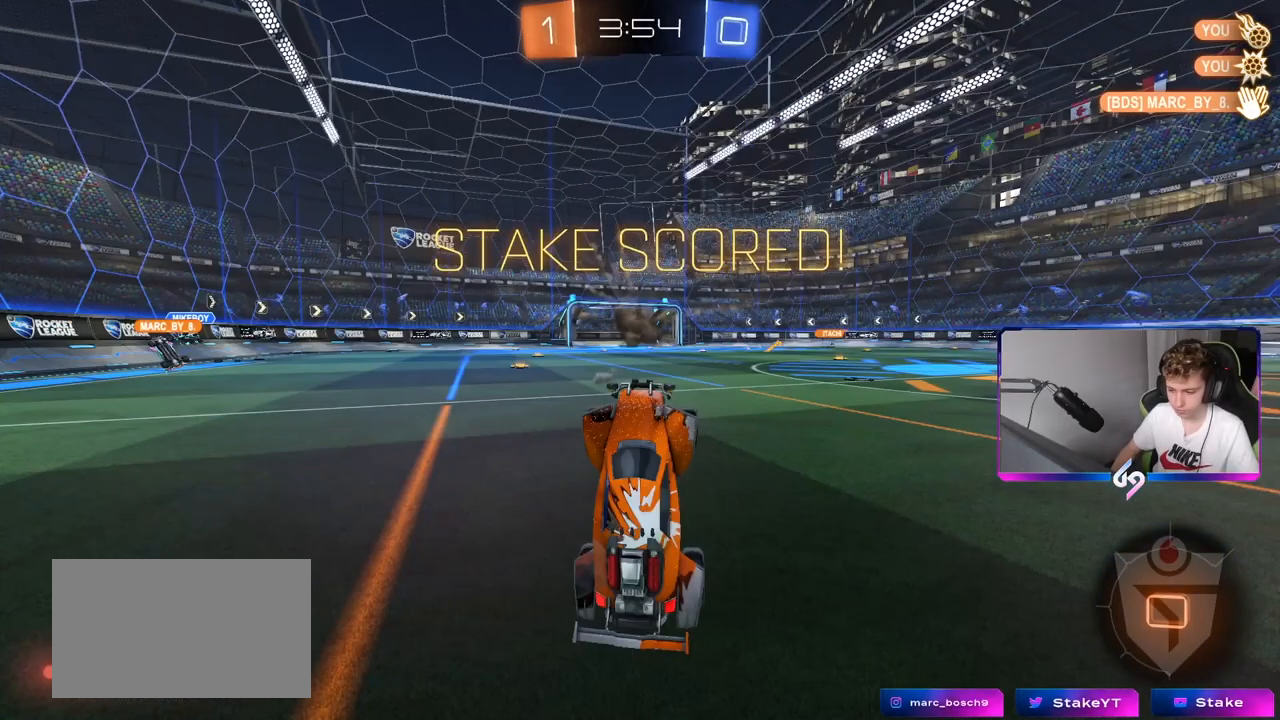
{"keys": [], "mouse": [], "mouse_move": "up-left", "events": [[351, "mouse_right", "down"], [467, "mouse_right", "up"]]}
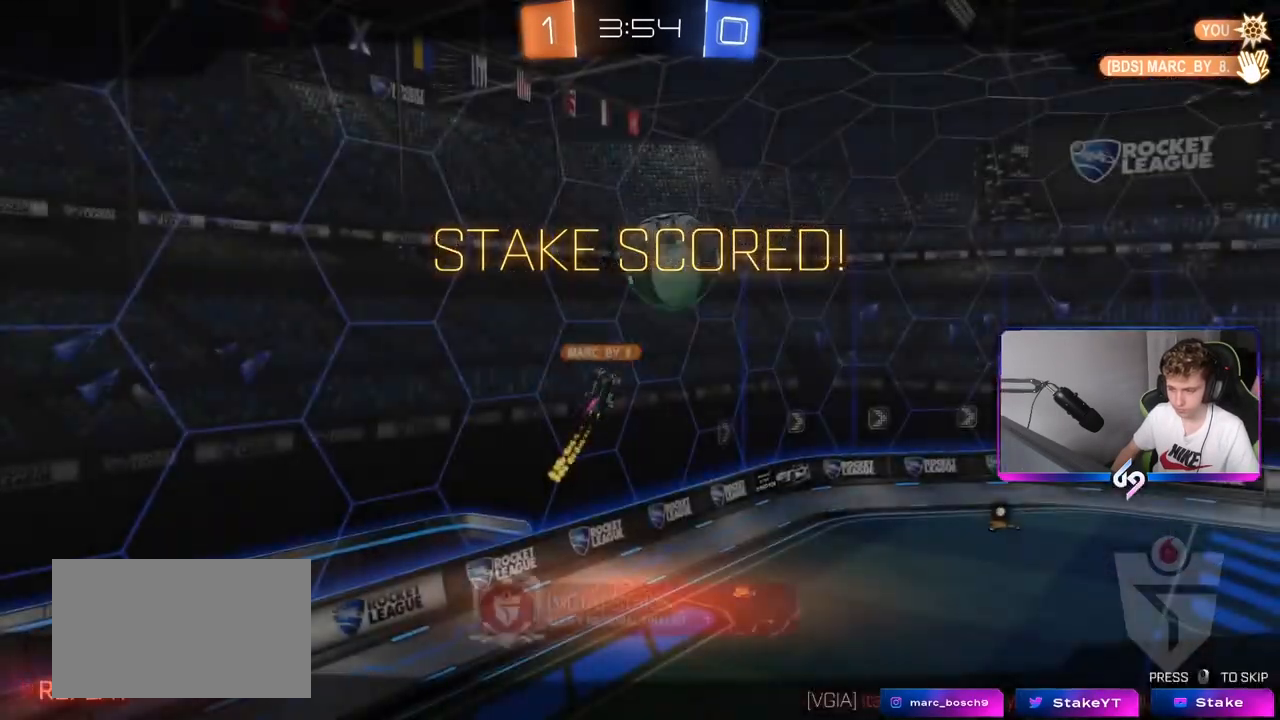
{"keys": [], "mouse": [], "mouse_move": "still", "events": [[16, "mouse_right", "down"], [333, "mouse_right", "up"]]}
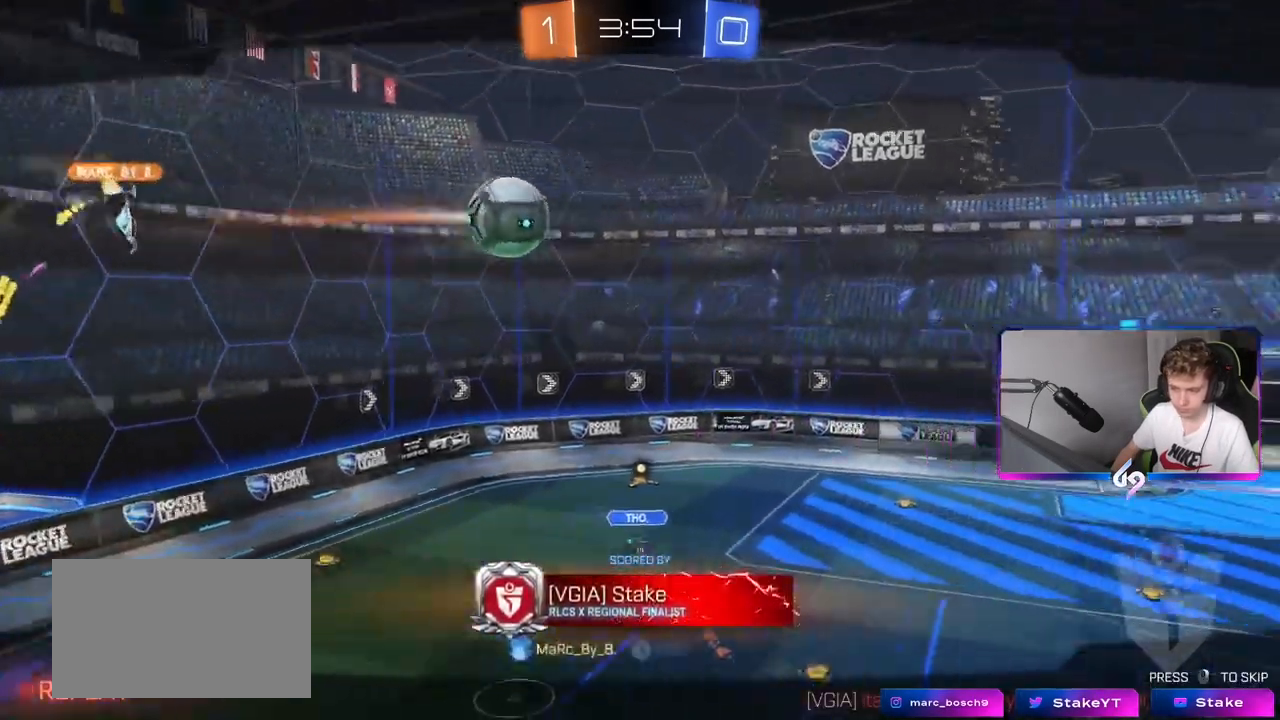
{"keys": [], "mouse": [], "mouse_move": "still", "events": []}
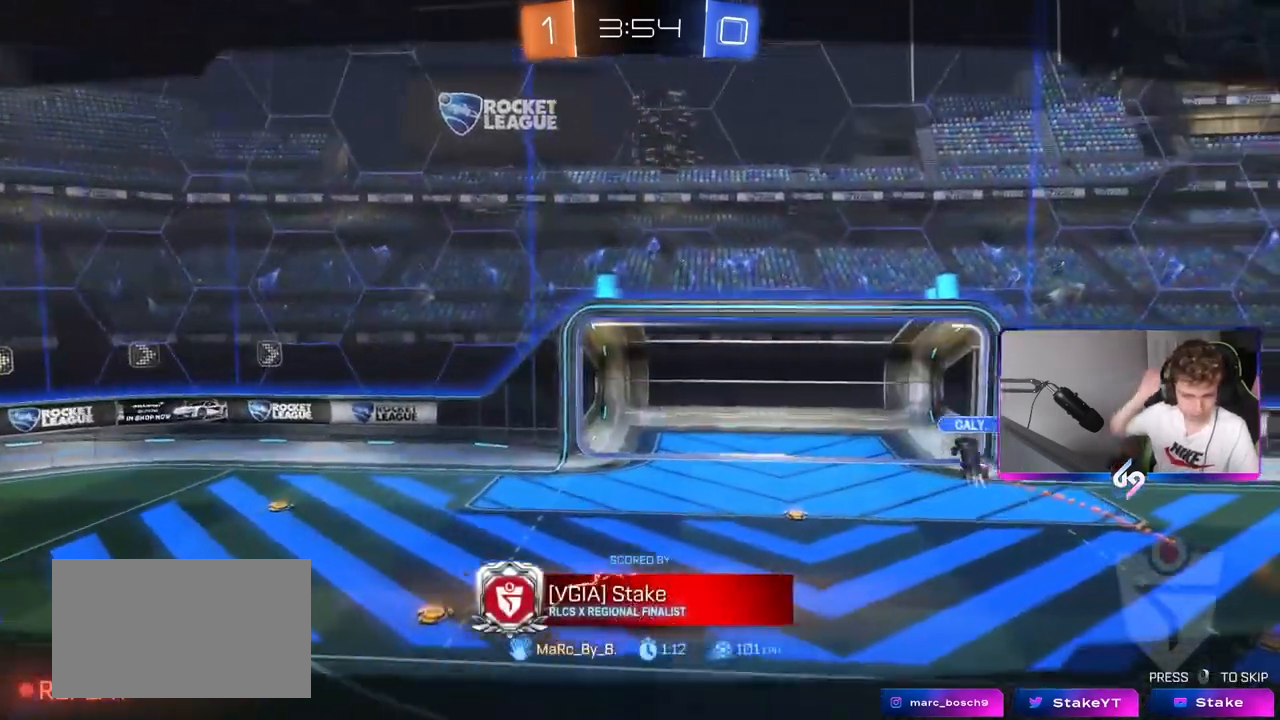
{"keys": ["tab"], "mouse": [], "mouse_move": "still", "events": [[183, "tab", "down"]]}
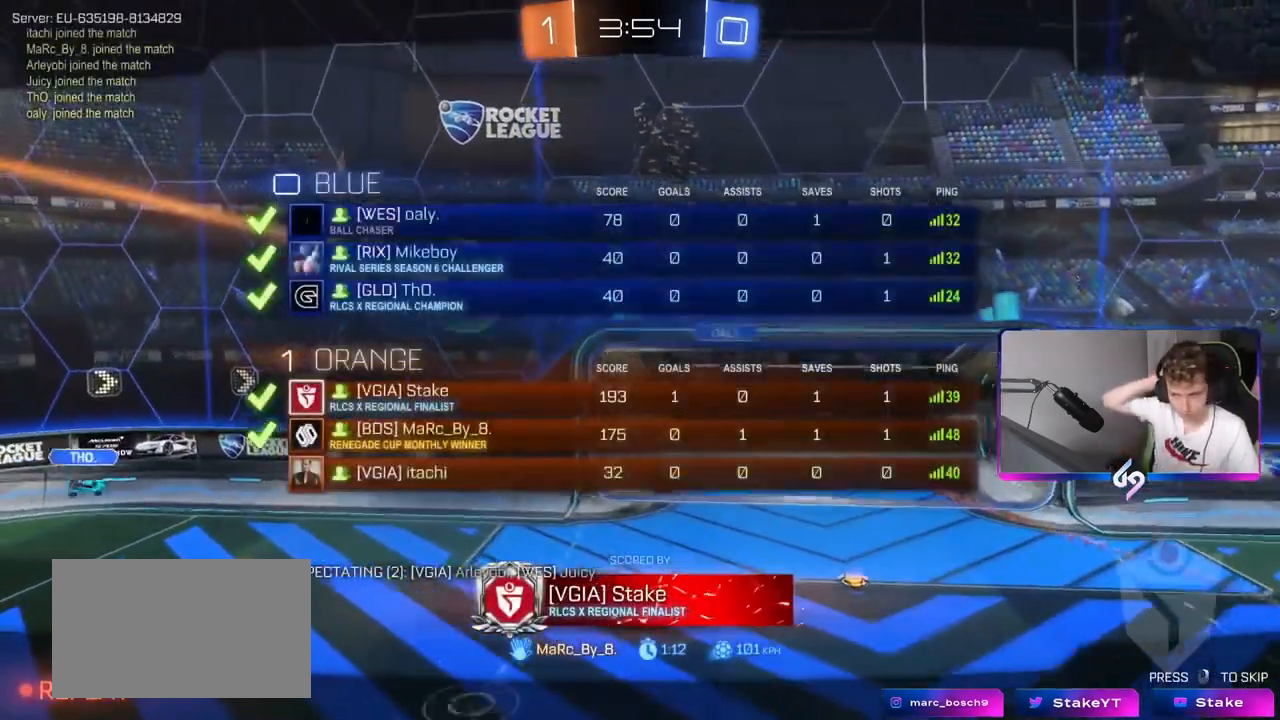
{"keys": [], "mouse": [], "mouse_move": "still", "events": [[217, "tab", "up"]]}
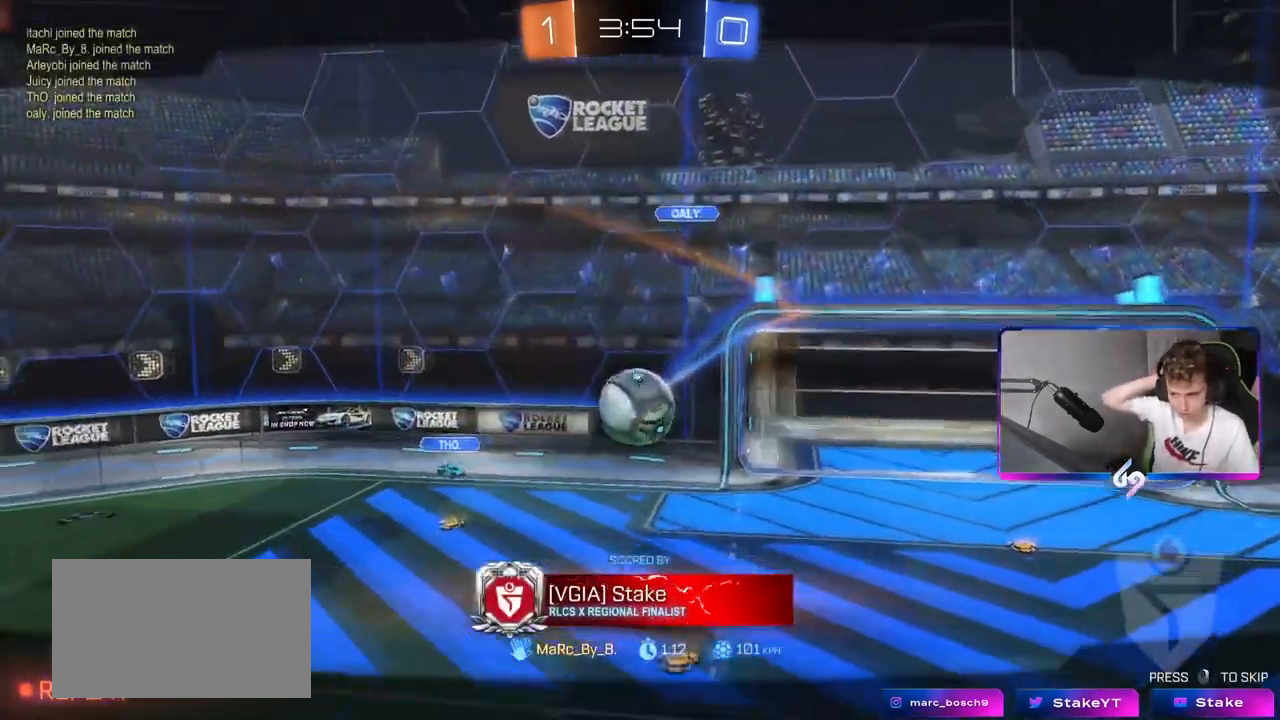
{"keys": [], "mouse": [], "mouse_move": "still", "events": []}
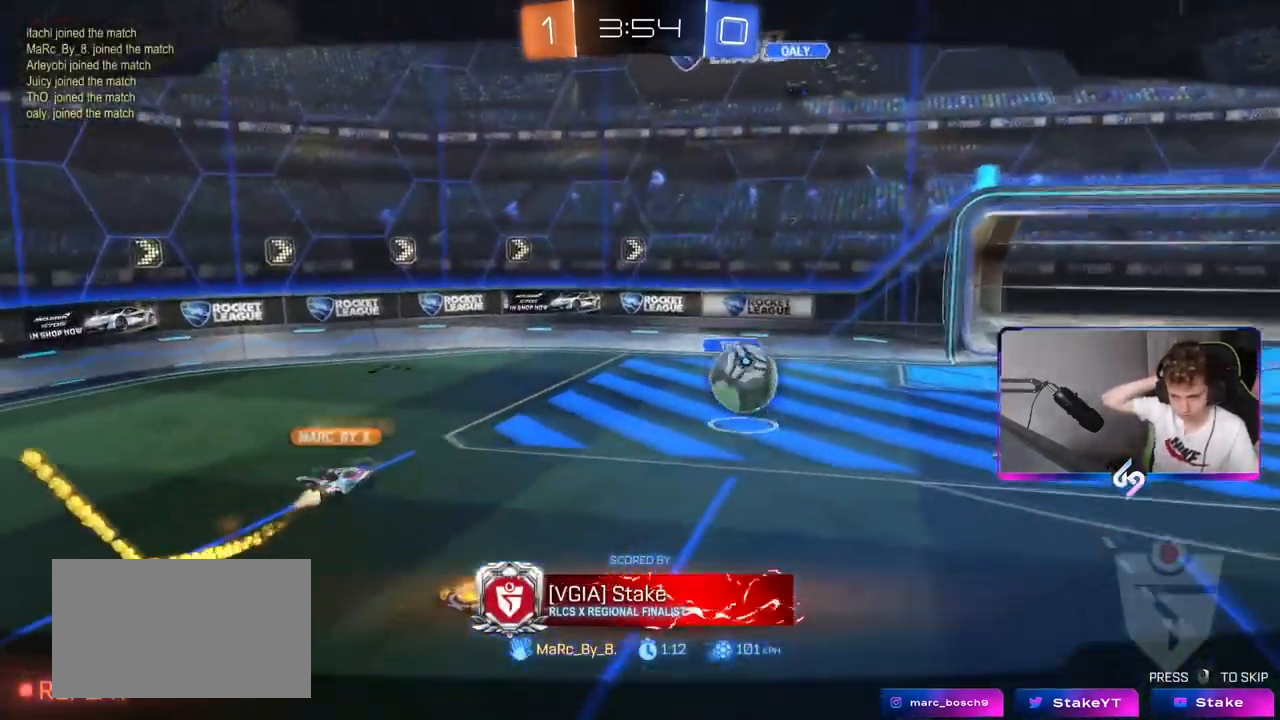
{"keys": [], "mouse": [], "mouse_move": "still", "events": []}
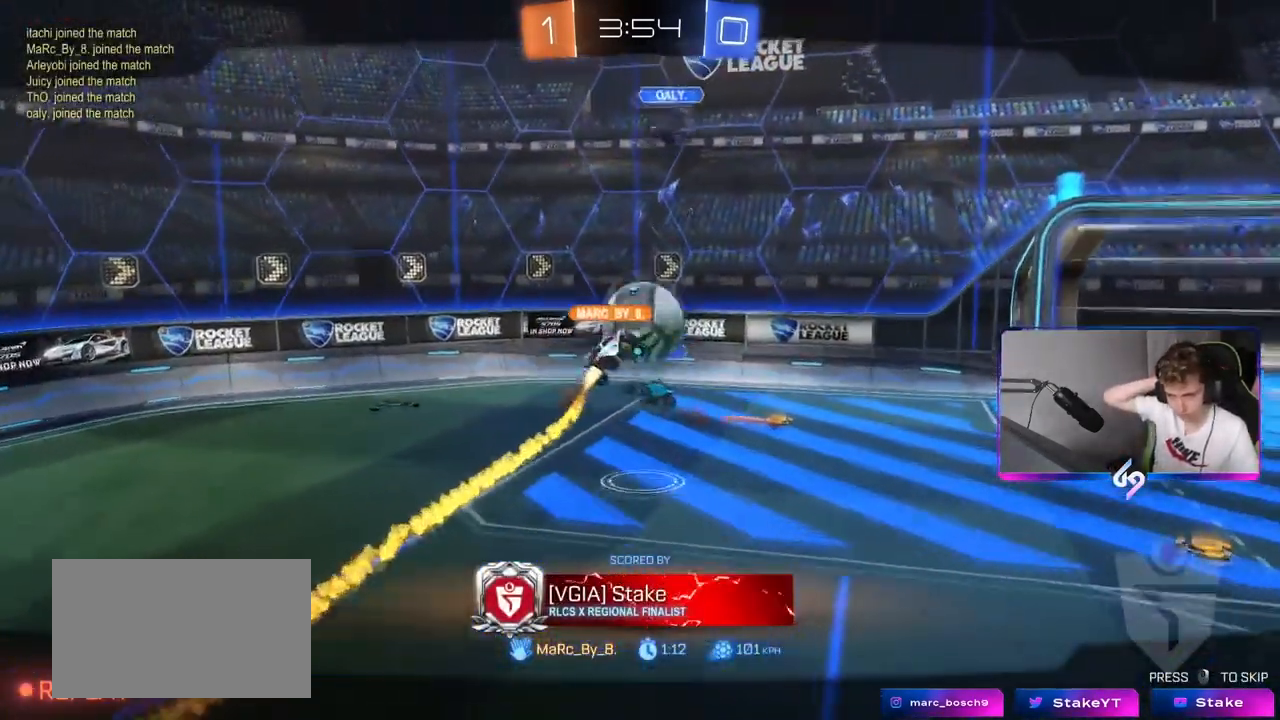
{"keys": [], "mouse": [], "mouse_move": "still", "events": []}
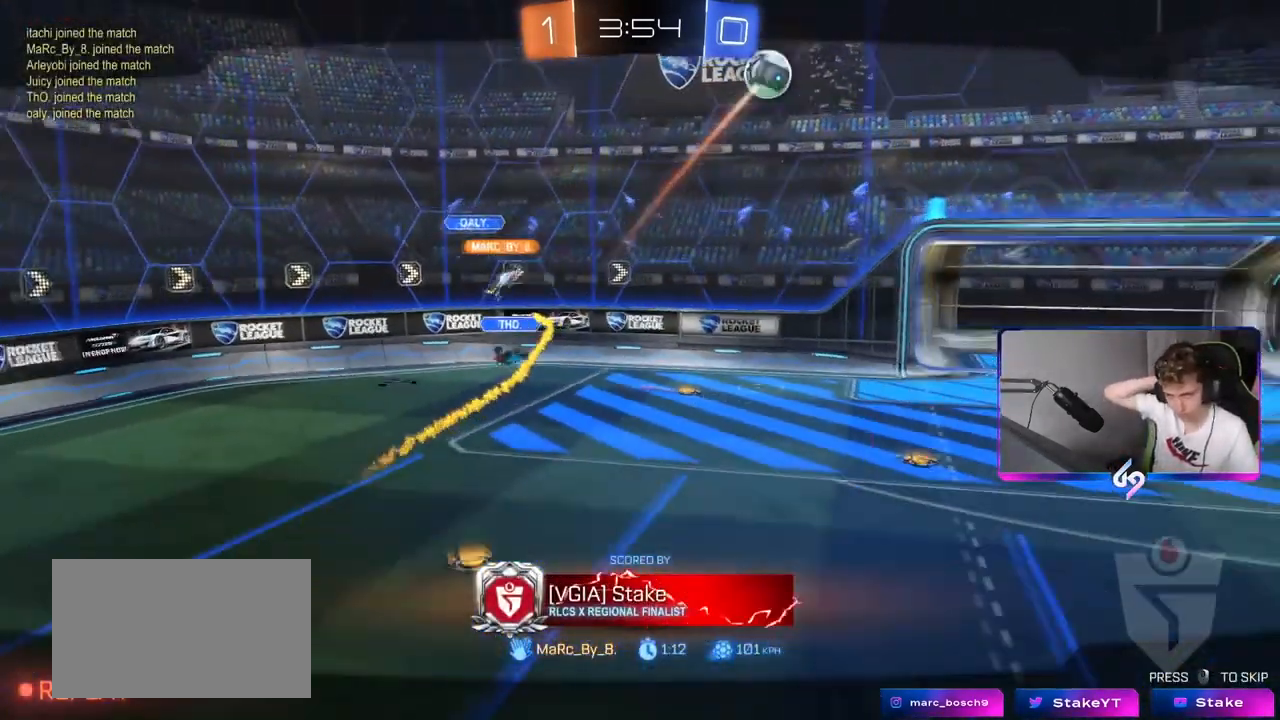
{"keys": [], "mouse": [], "mouse_move": "still", "events": []}
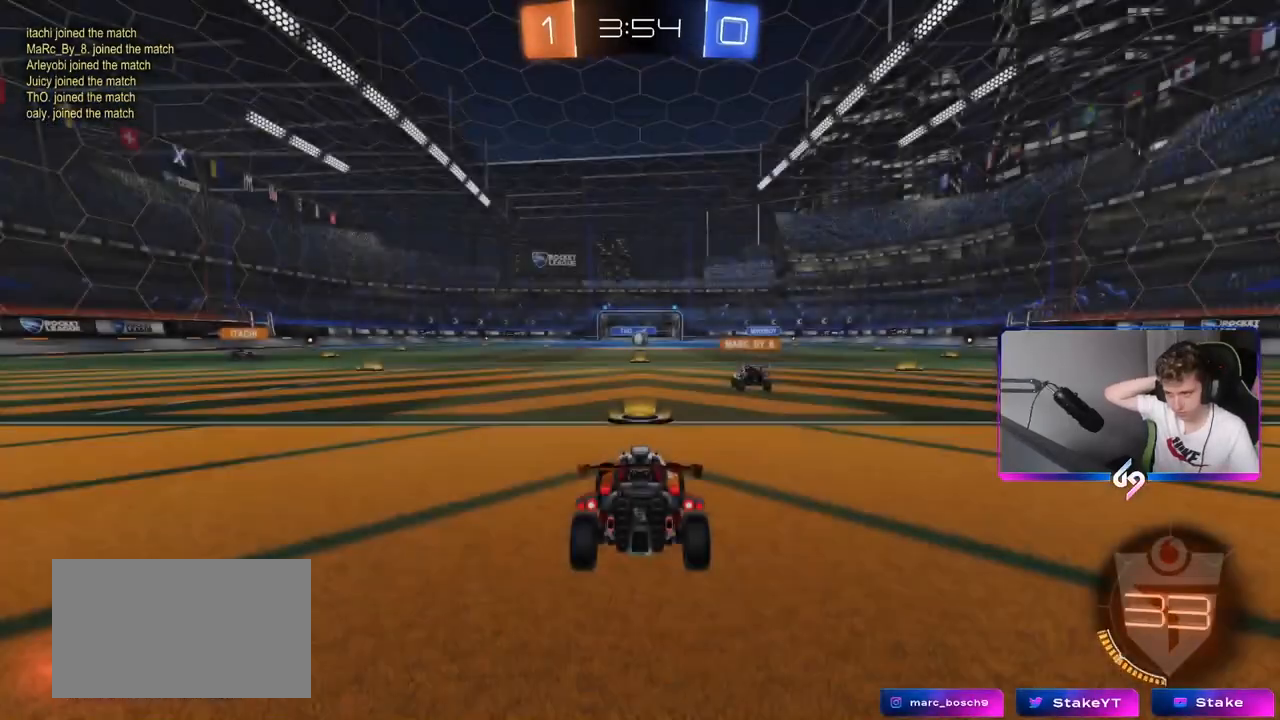
{"keys": [], "mouse": [], "mouse_move": "still", "events": []}
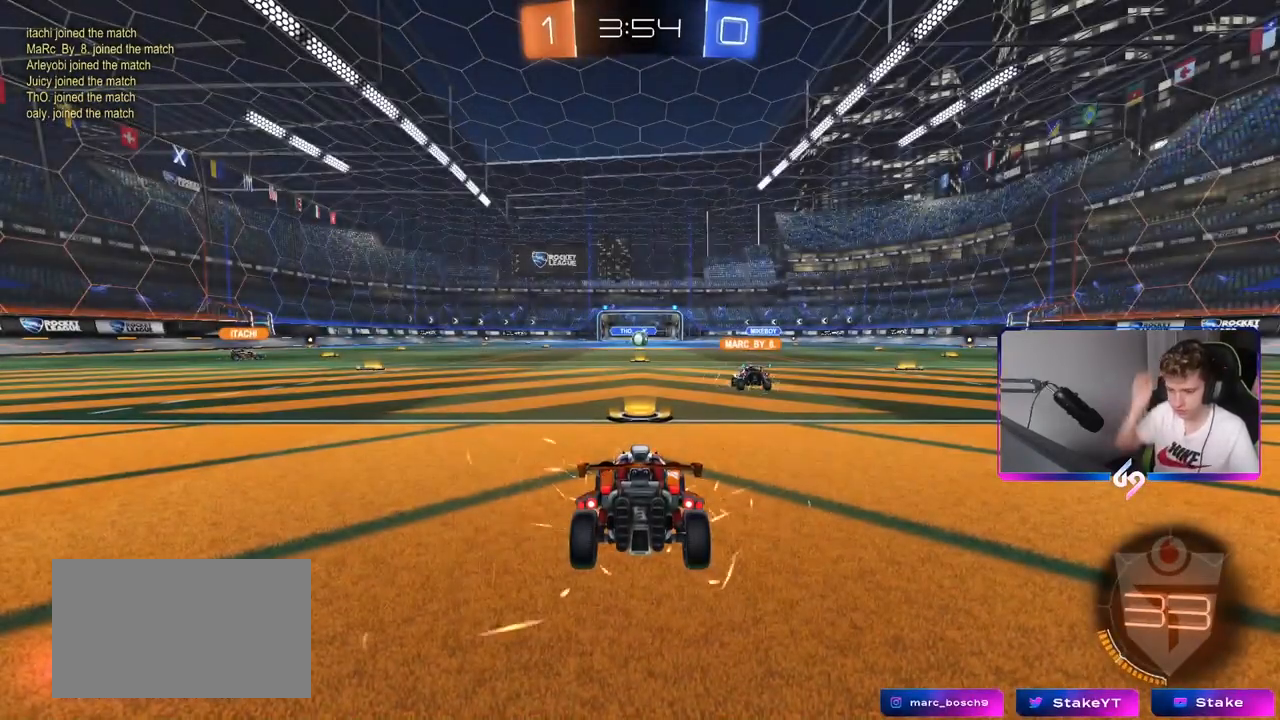
{"keys": [], "mouse": [], "mouse_move": "up", "events": []}
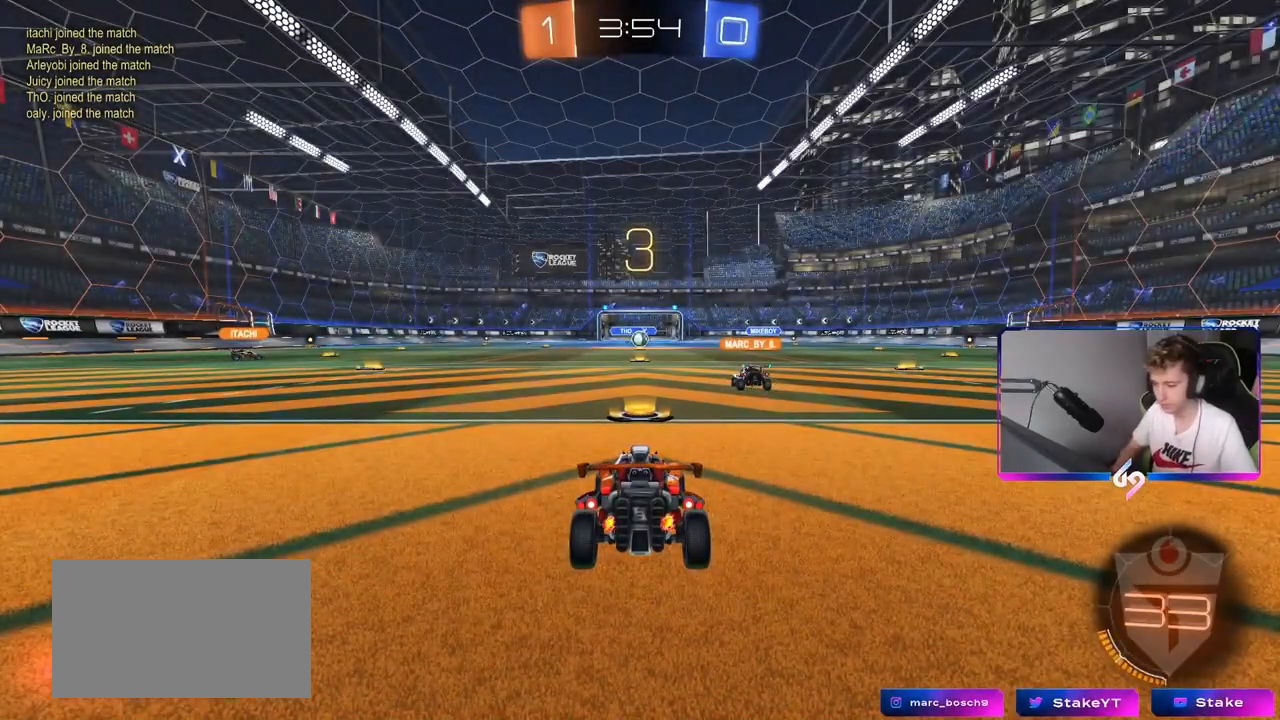
{"keys": [], "mouse": ["wheel"], "events": [[167, "z", "down"], [217, "mouse_wheel", "down"], [283, "z", "up"], [367, "mouse_wheel", "up"], [450, "mouse_wheel", "down"]]}